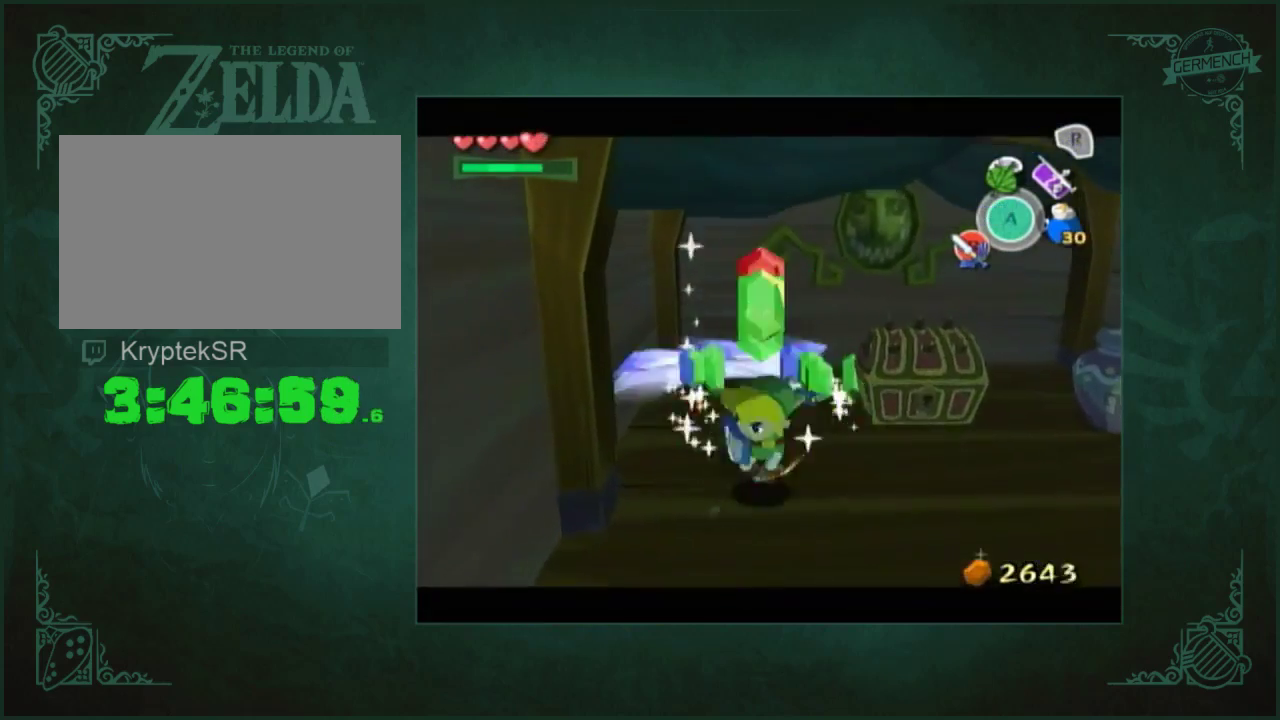
Gameplay with a controller (Nintendo layout); each line is a JSON object with the inputs held at the frame after it. "events" lists button and stick changes between this image and that frame as [ms after this image, input, new state], when the widget could be followed in between. Not read: L3 R3.
{"buttons": [], "left_stick": "up", "right_stick": "center", "events": [[133, "left_stick", "right"], [267, "left_stick", "up-right"], [400, "right_stick", "center"], [467, "left_stick", "up"]]}
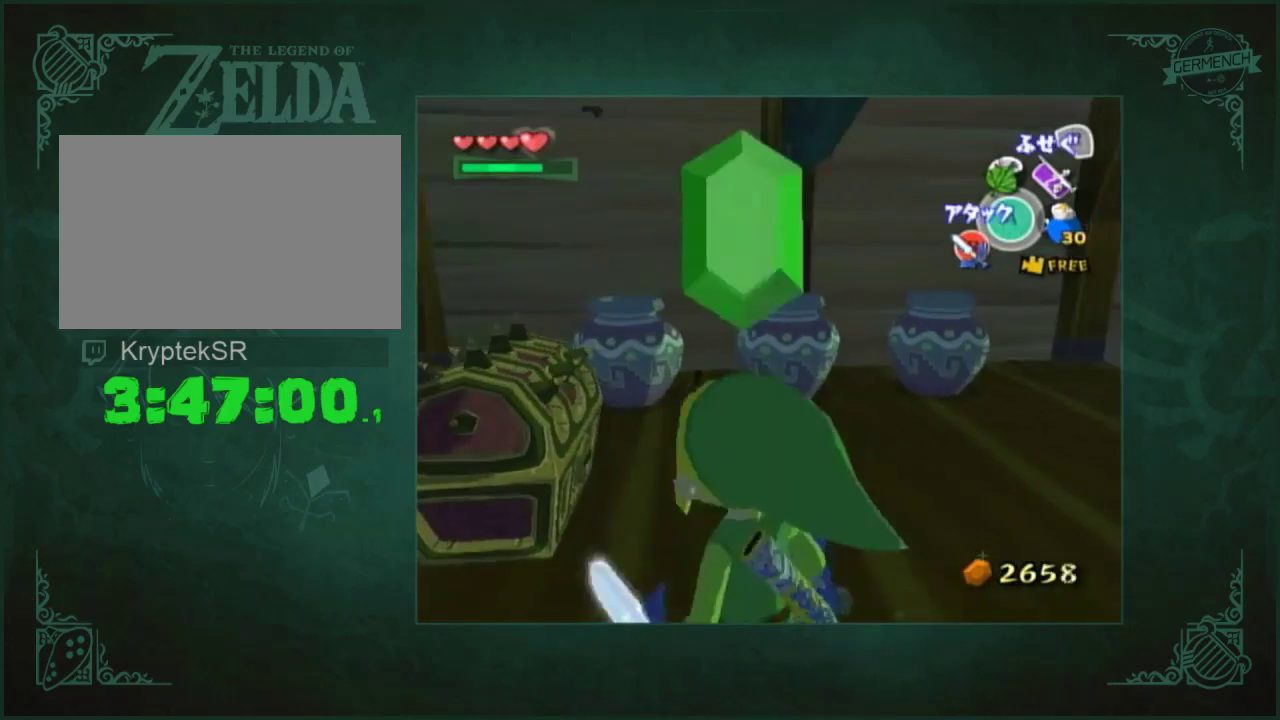
{"buttons": [], "left_stick": "up", "right_stick": "center"}
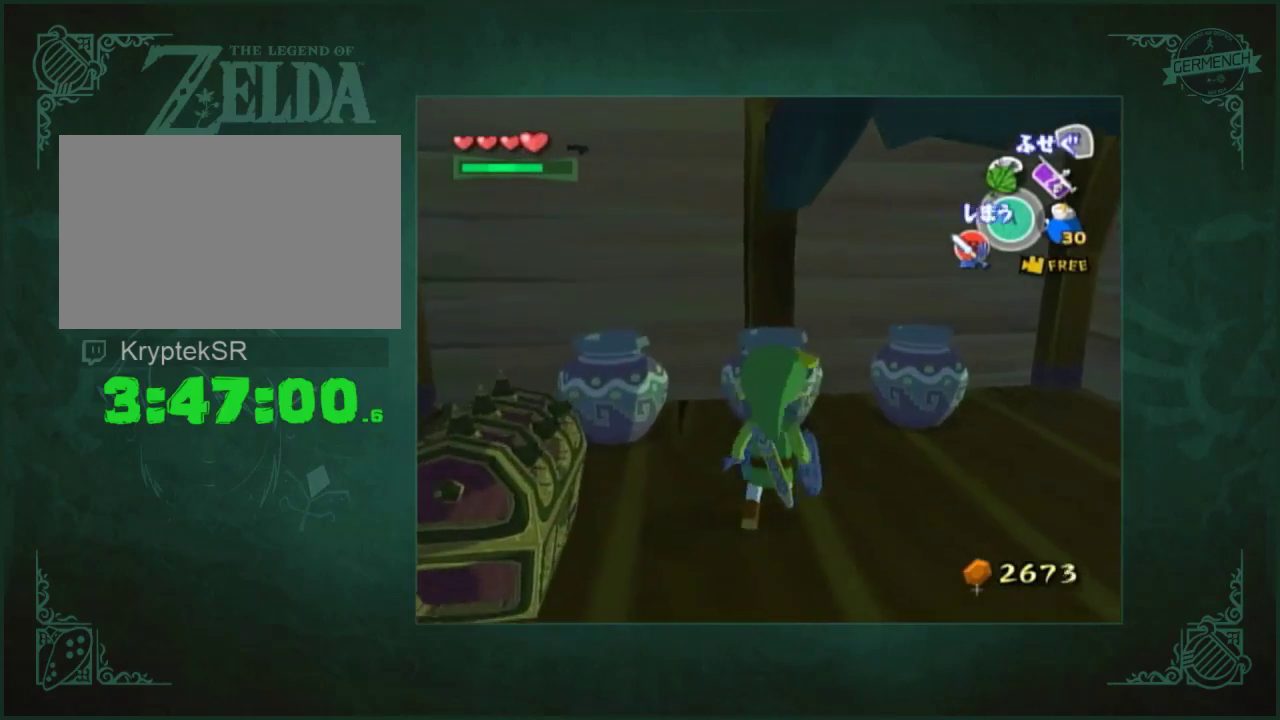
{"buttons": [], "left_stick": "center", "right_stick": "center"}
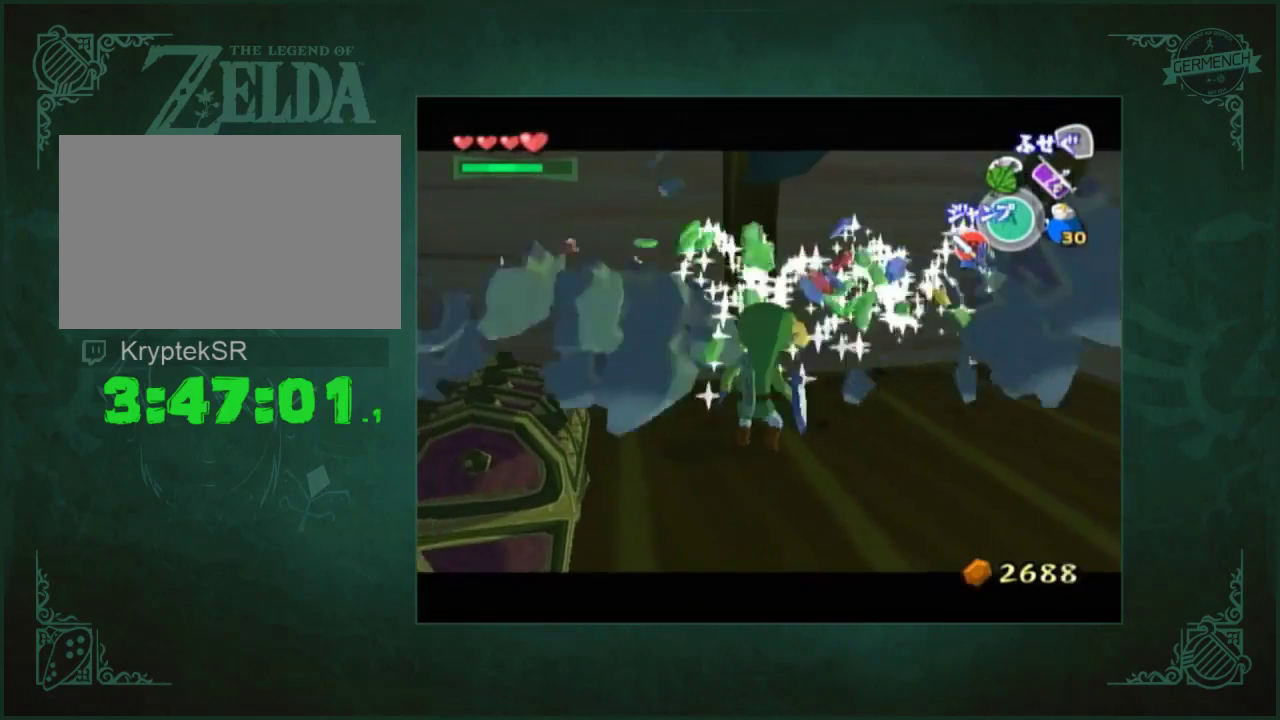
{"buttons": [], "left_stick": "up-right", "right_stick": "center", "events": [[167, "left_stick", "up-right"]]}
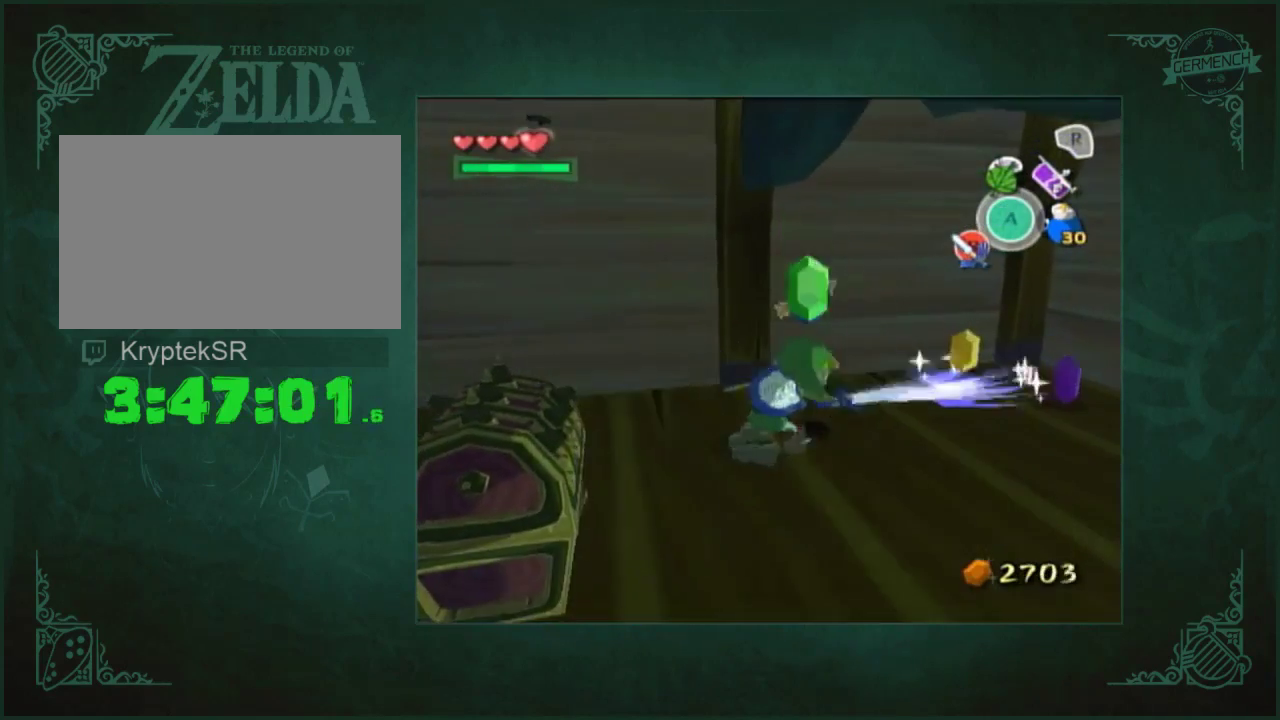
{"buttons": [], "left_stick": "right", "right_stick": "center", "events": [[500, "left_stick", "right"]]}
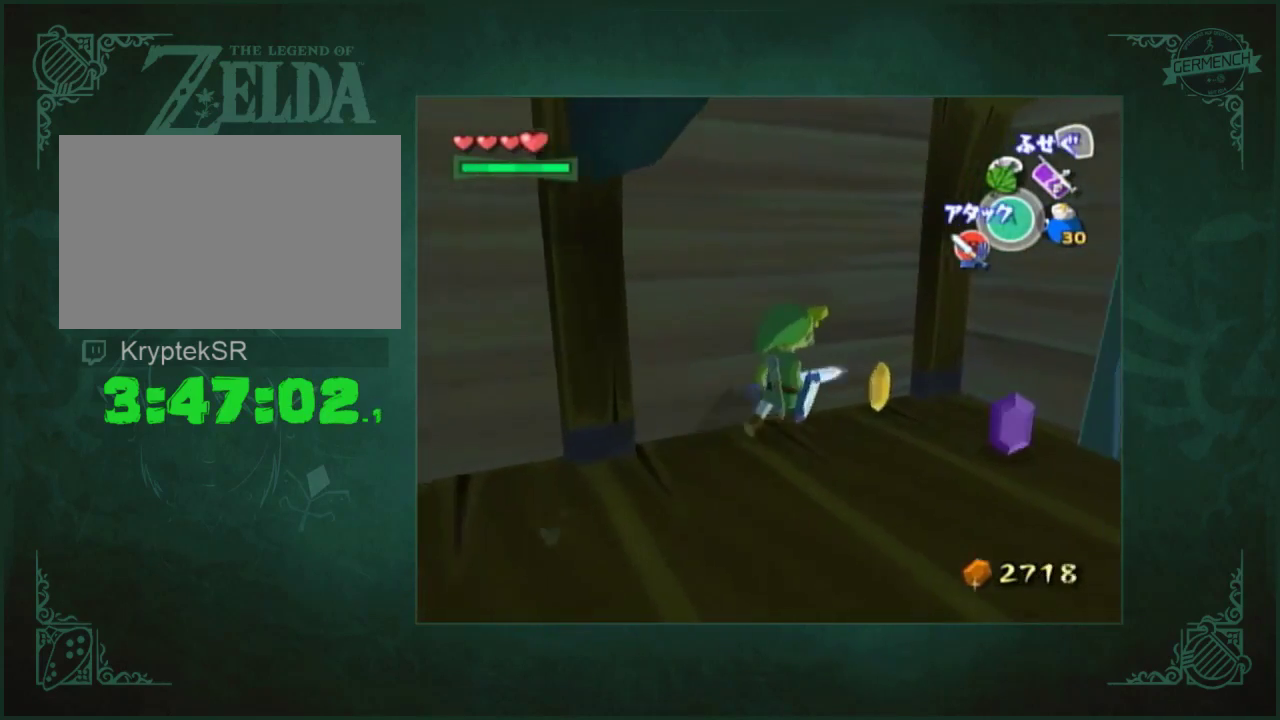
{"buttons": [], "left_stick": "up-left", "right_stick": "right", "events": [[67, "left_stick", "down-right"], [67, "right_stick", "right"], [167, "left_stick", "down-left"], [267, "left_stick", "left"], [400, "left_stick", "up-left"]]}
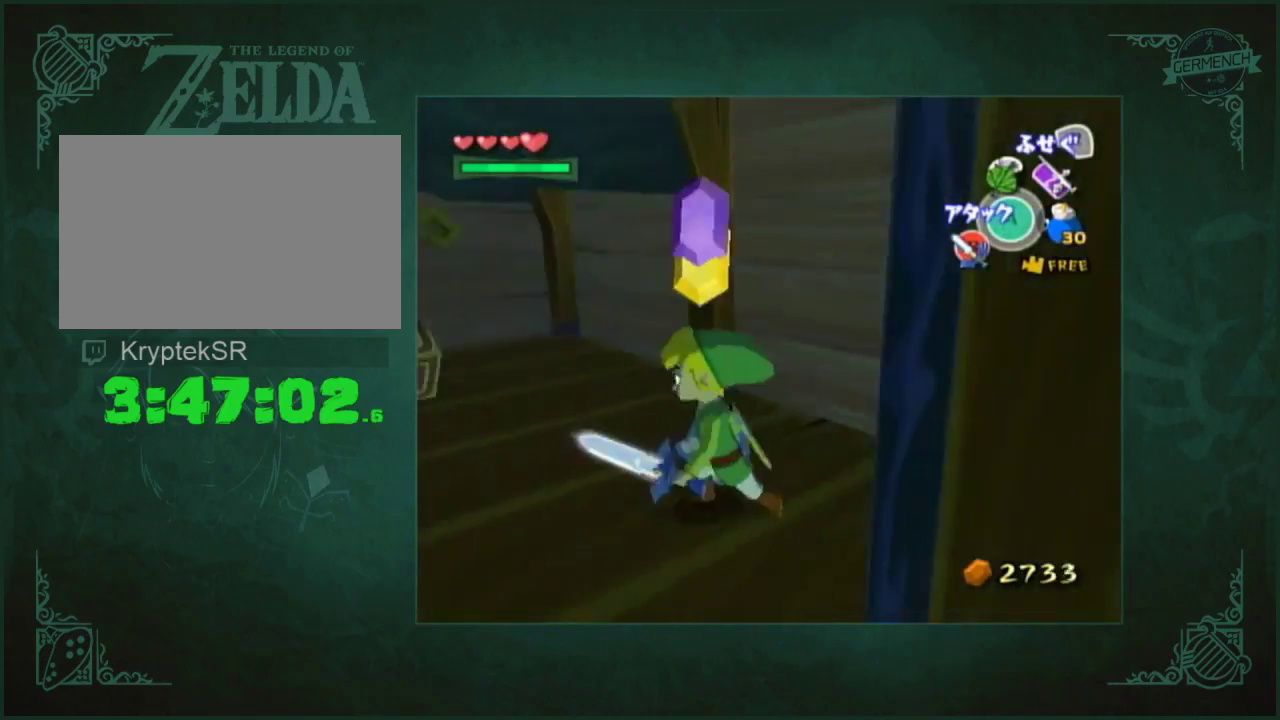
{"buttons": [], "left_stick": "up-left", "right_stick": "center", "events": [[67, "left_stick", "up"], [67, "right_stick", "center"], [333, "left_stick", "up-left"]]}
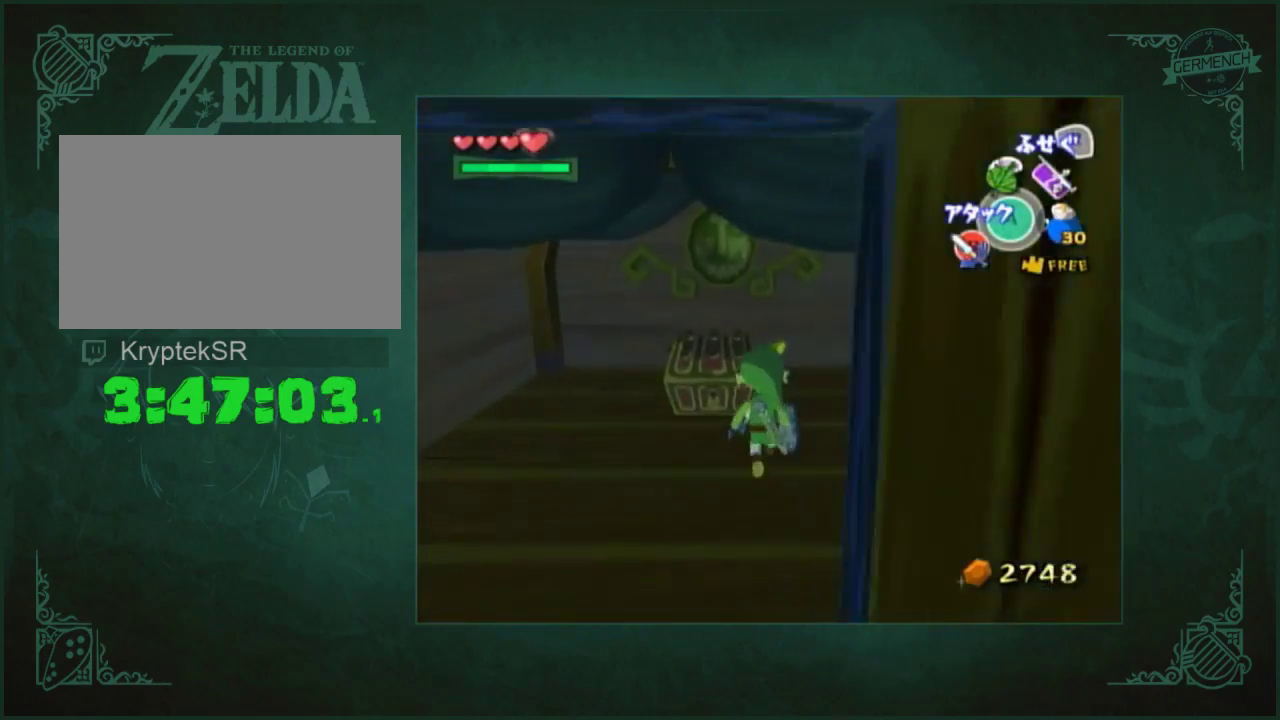
{"buttons": [], "left_stick": "center", "right_stick": "center", "events": [[33, "left_stick", "up"], [267, "left_stick", "center"]]}
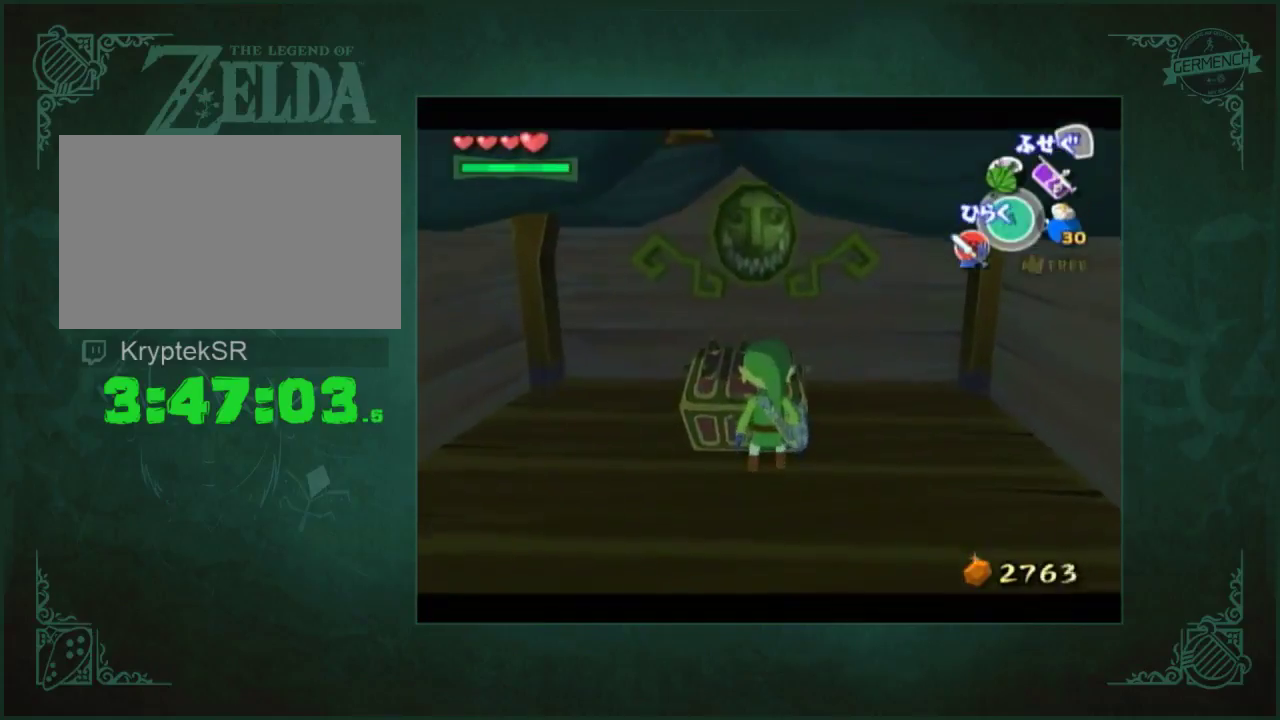
{"buttons": [], "left_stick": "down", "right_stick": "center", "events": [[67, "left_stick", "down-left"], [167, "left_stick", "down"]]}
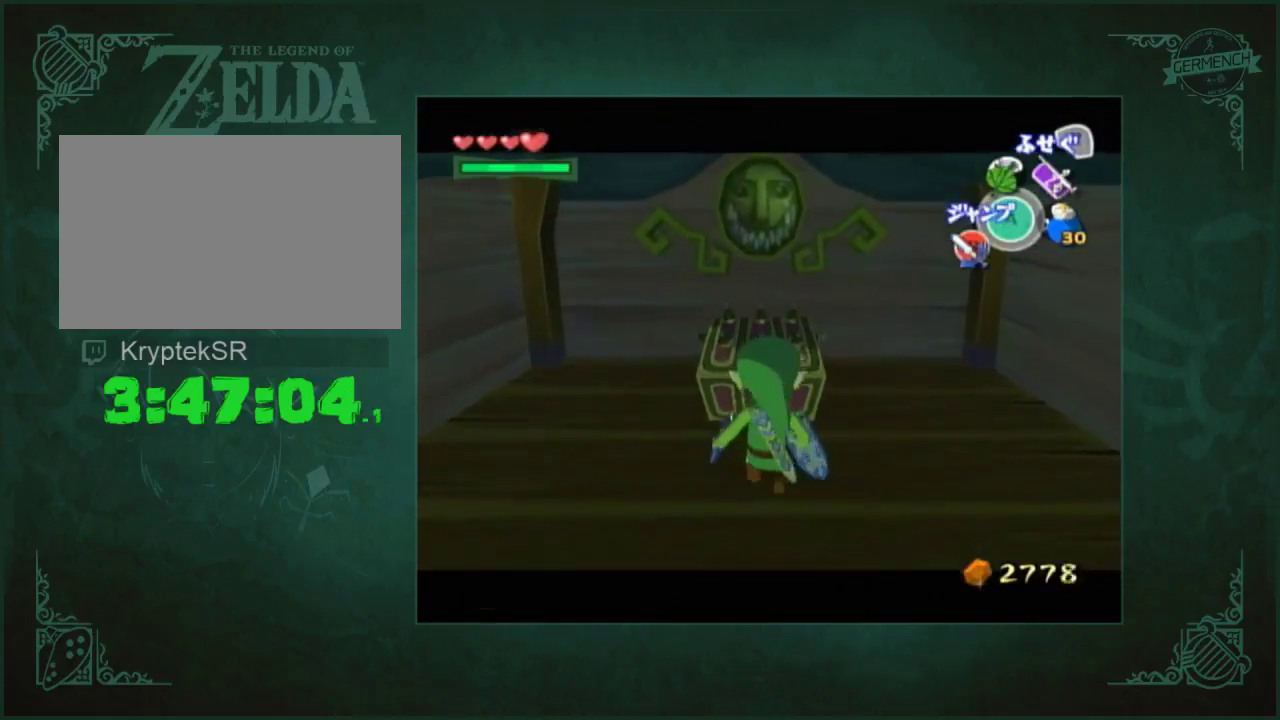
{"buttons": [], "left_stick": "down", "right_stick": "center", "events": []}
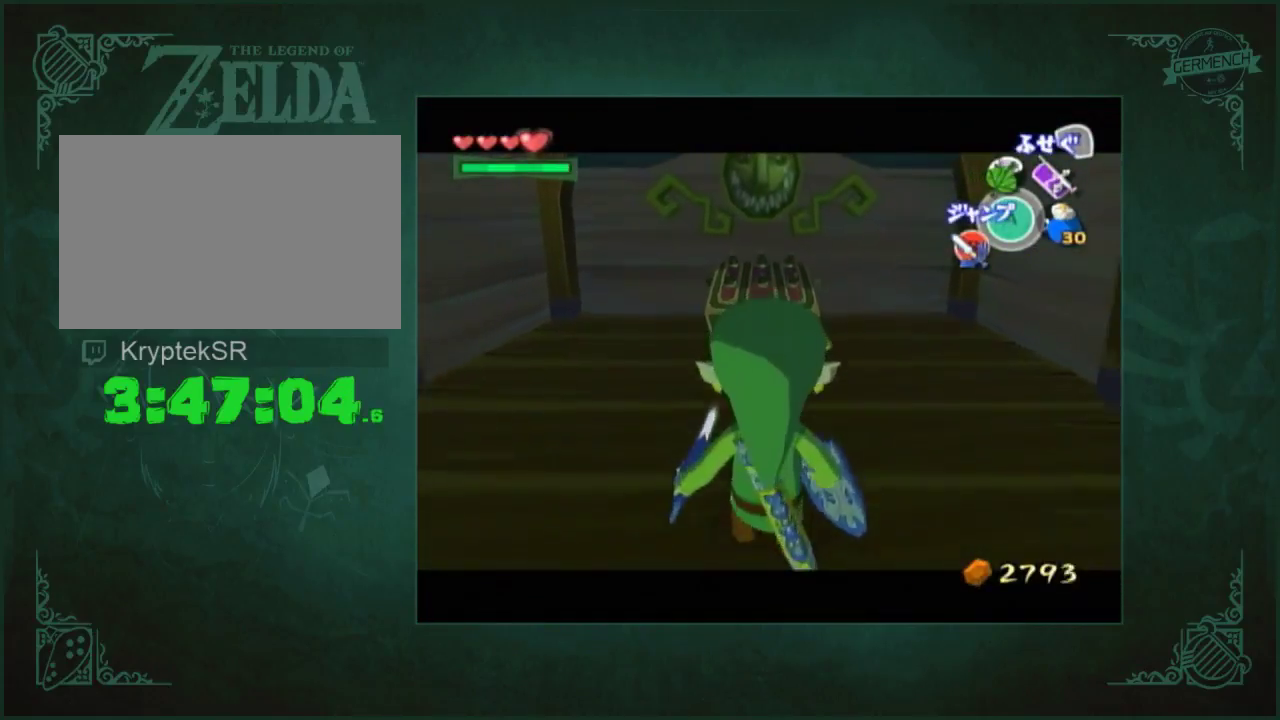
{"buttons": [], "left_stick": "down", "right_stick": "center", "events": []}
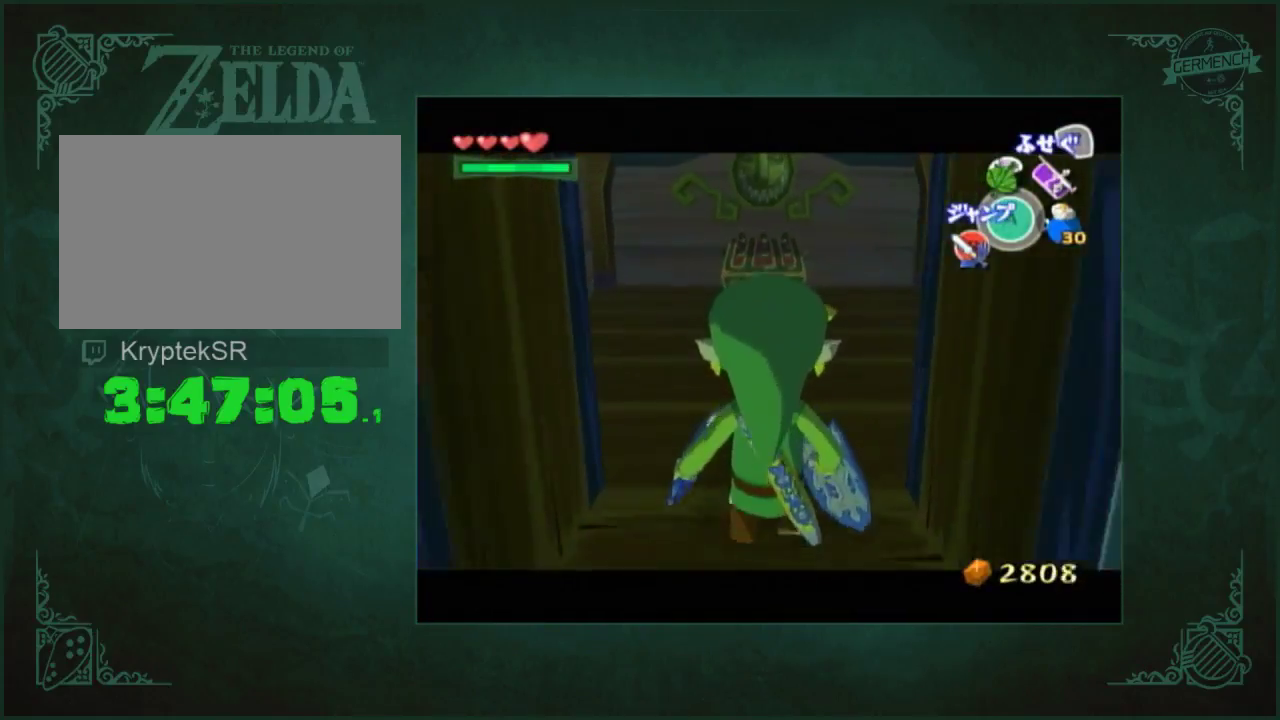
{"buttons": [], "left_stick": "left", "right_stick": "center", "events": [[267, "left_stick", "left"]]}
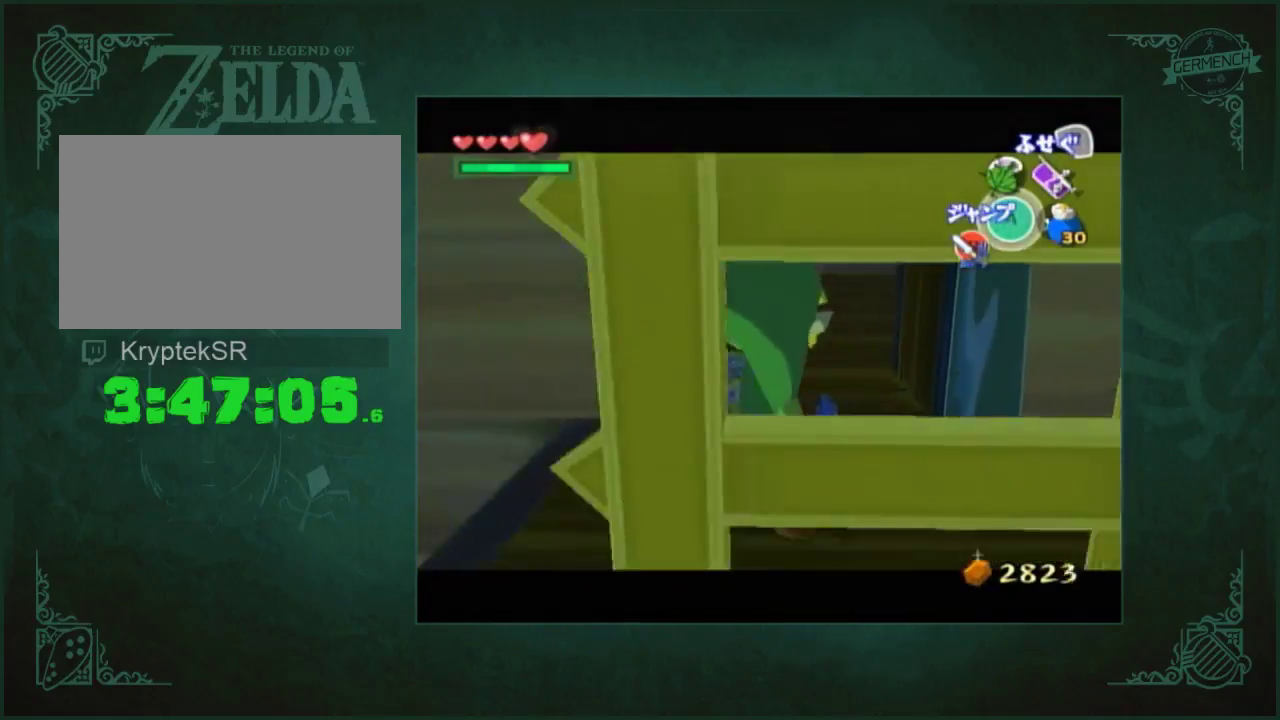
{"buttons": [], "left_stick": "up", "right_stick": "center", "events": [[133, "left_stick", "center"], [200, "left_stick", "up"]]}
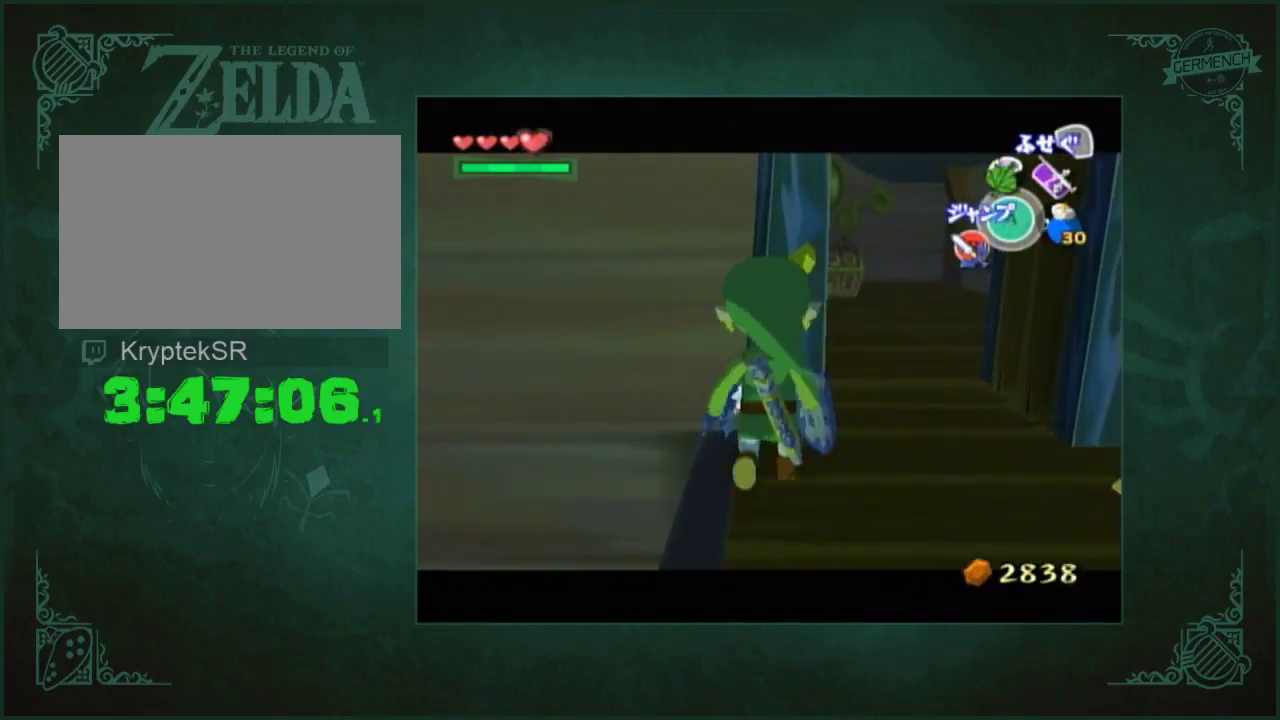
{"buttons": [], "left_stick": "center", "right_stick": "center", "events": [[267, "left_stick", "center"]]}
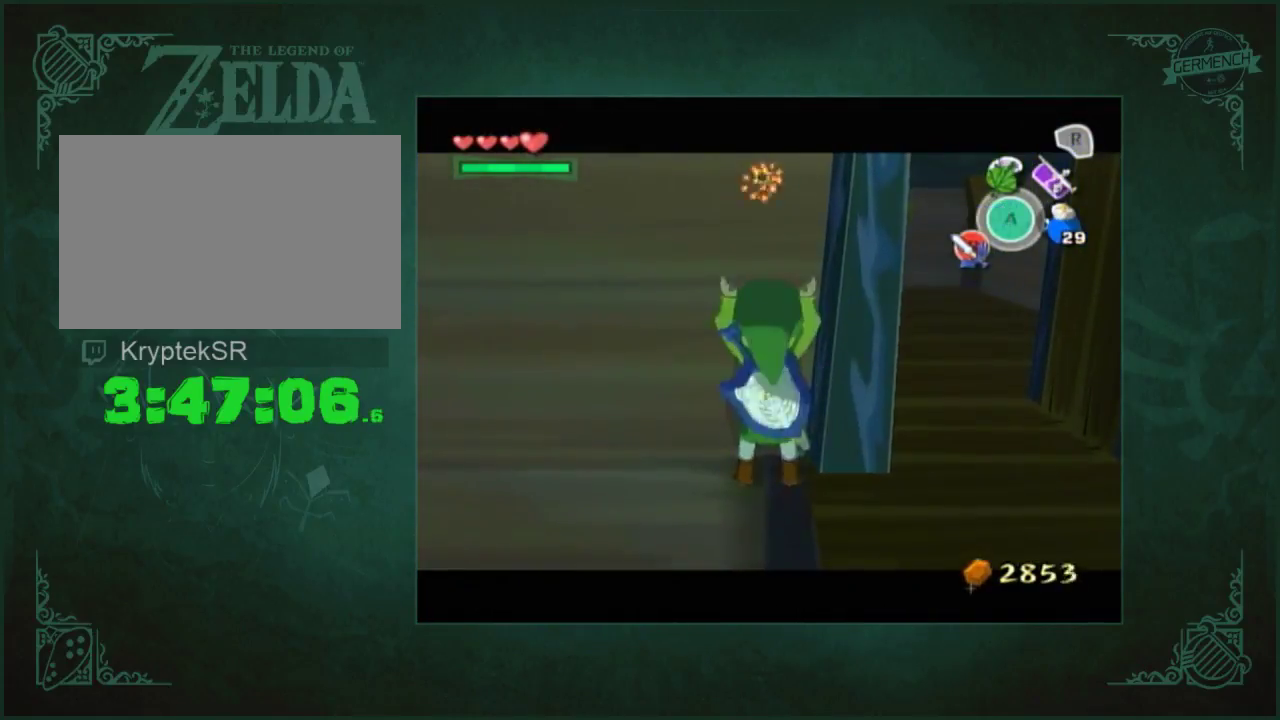
{"buttons": [], "left_stick": "center", "right_stick": "center", "events": []}
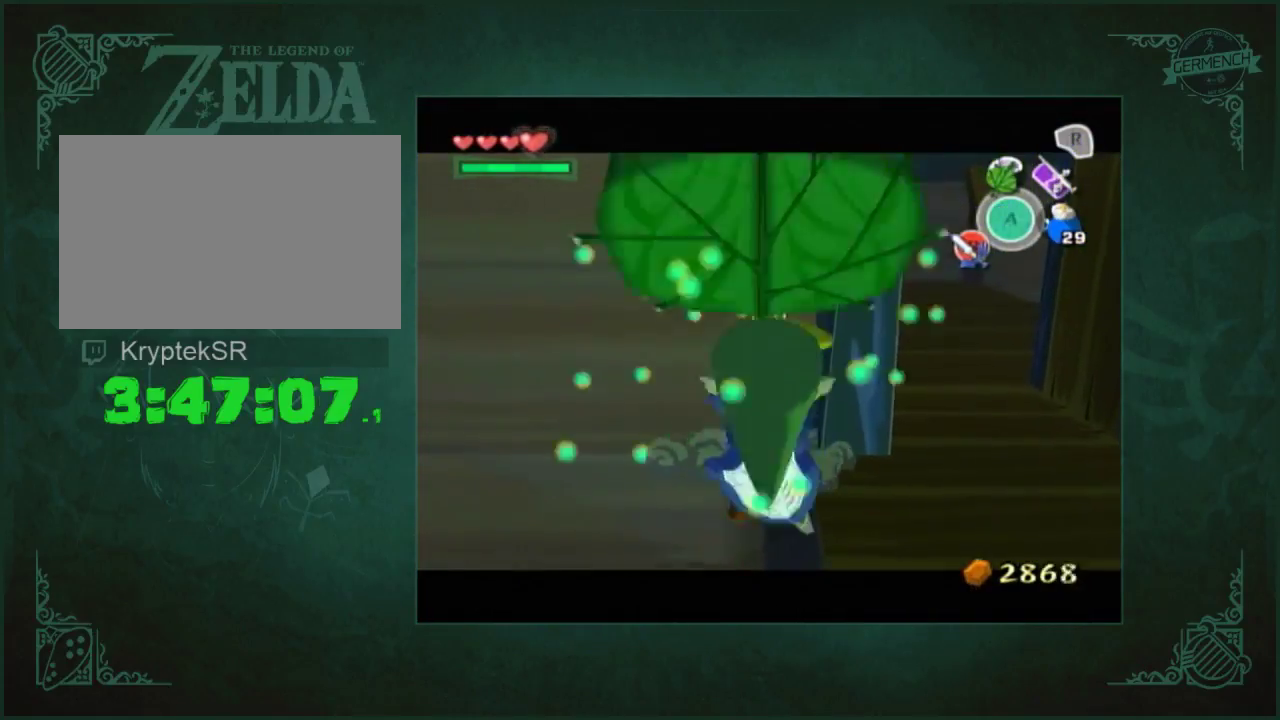
{"buttons": [], "left_stick": "center", "right_stick": "center", "events": [[33, "right_stick", "down"], [333, "right_stick", "center"]]}
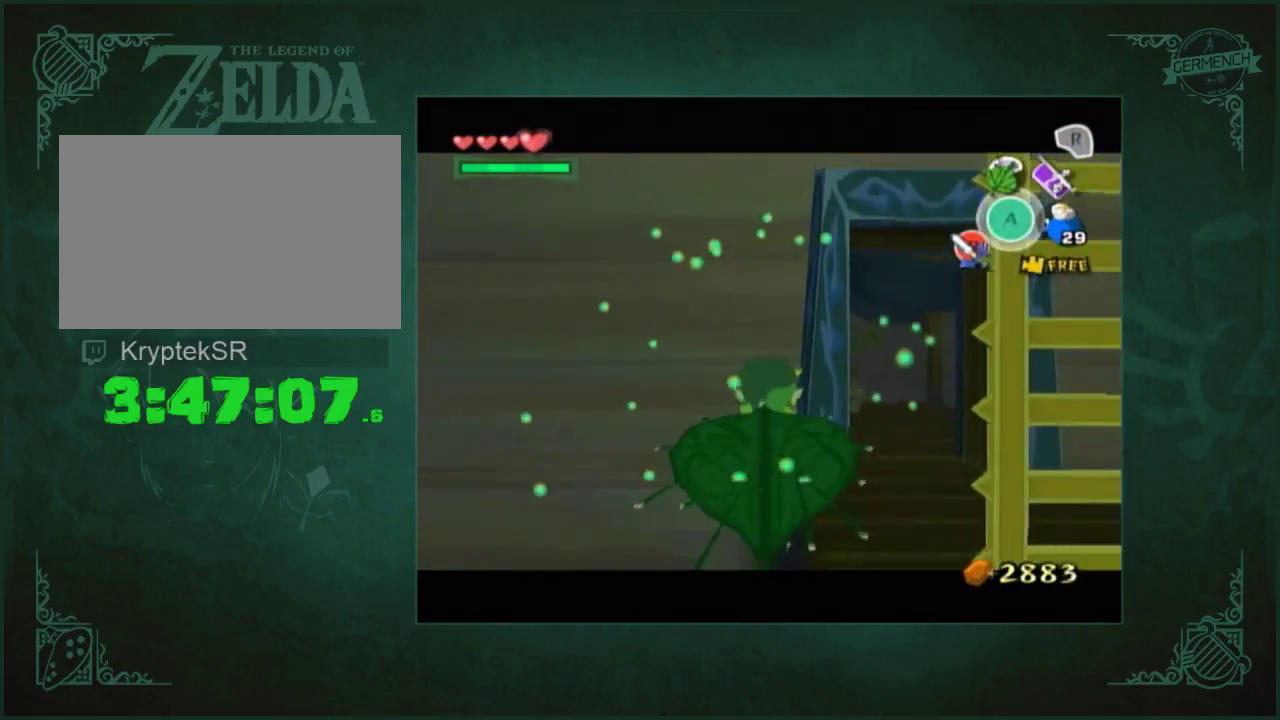
{"buttons": [], "left_stick": "left", "right_stick": "center", "events": [[400, "left_stick", "left"]]}
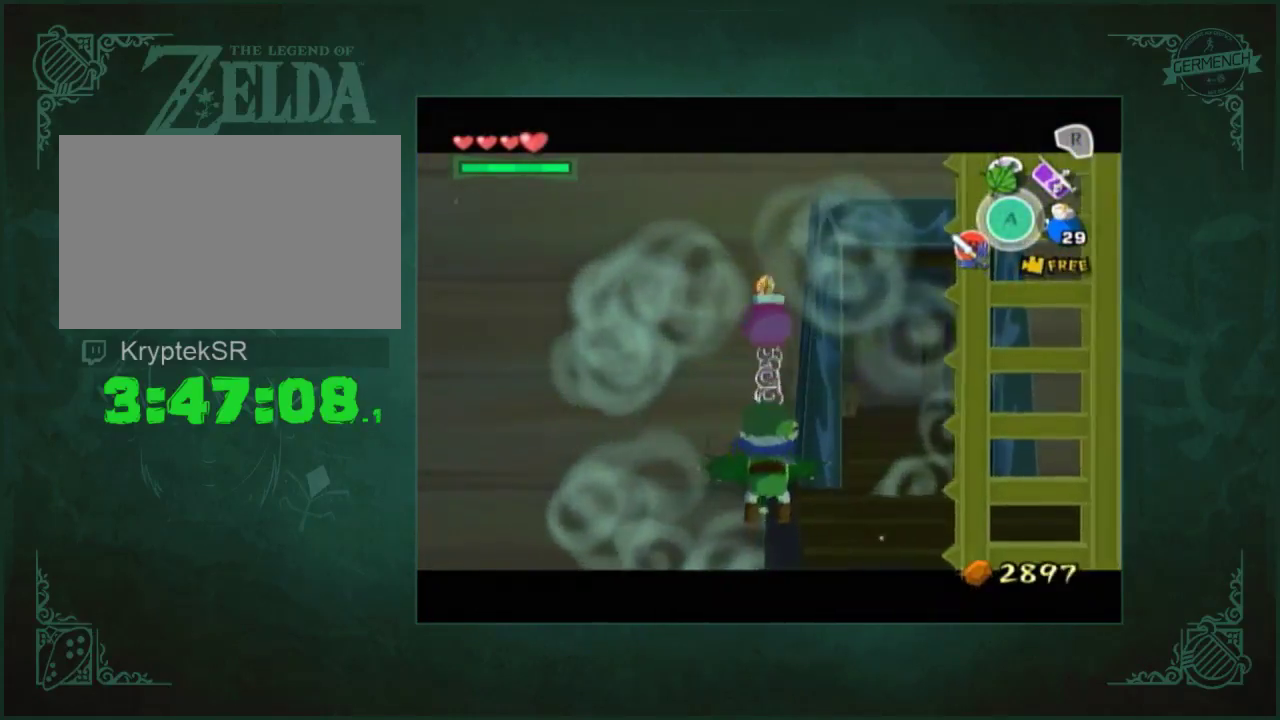
{"buttons": [], "left_stick": "right", "right_stick": "center", "events": [[17, "left_stick", "right"]]}
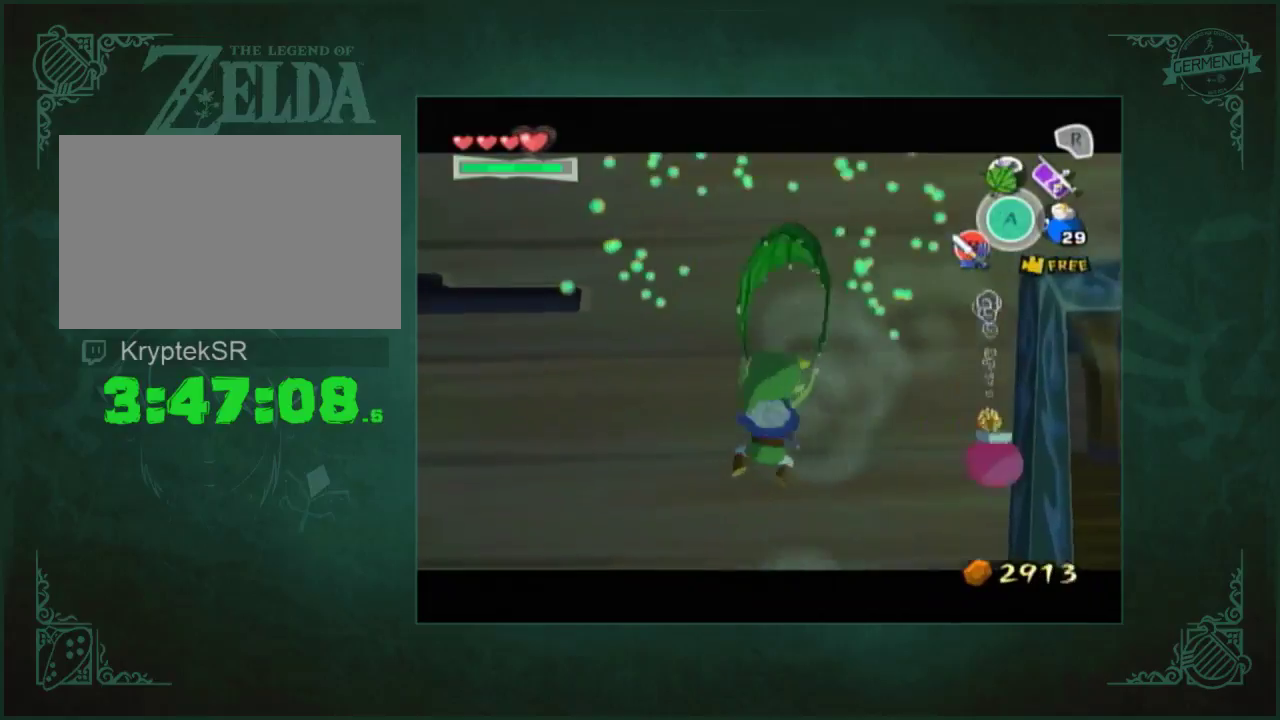
{"buttons": [], "left_stick": "right", "right_stick": "center", "events": [[183, "right_stick", "down"], [383, "right_stick", "center"]]}
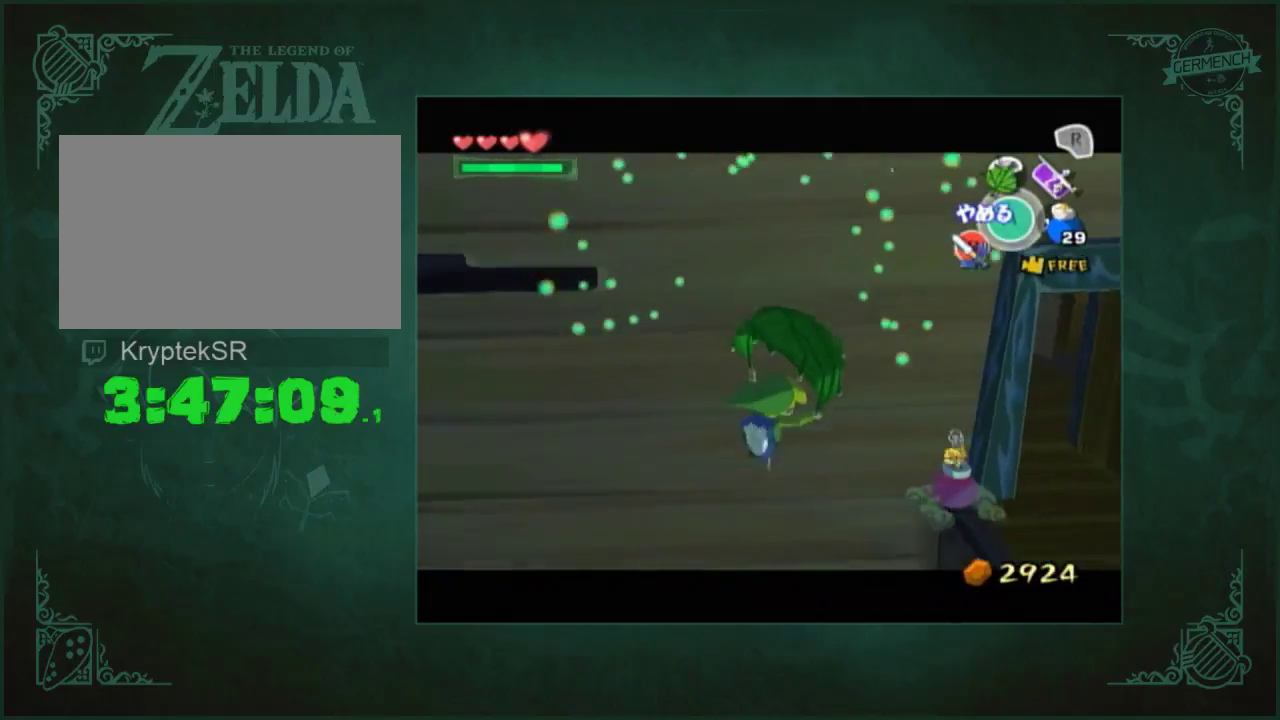
{"buttons": [], "left_stick": "right", "right_stick": "center", "events": []}
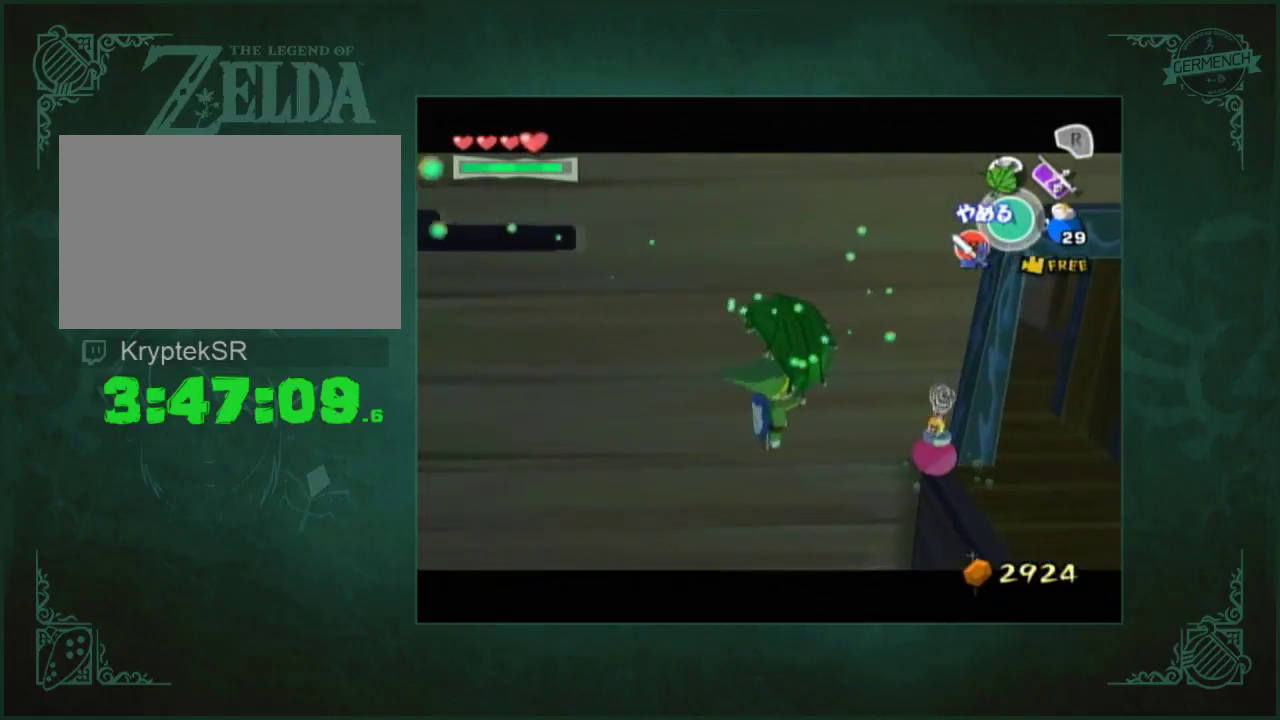
{"buttons": [], "left_stick": "center", "right_stick": "center", "events": [[450, "left_stick", "center"]]}